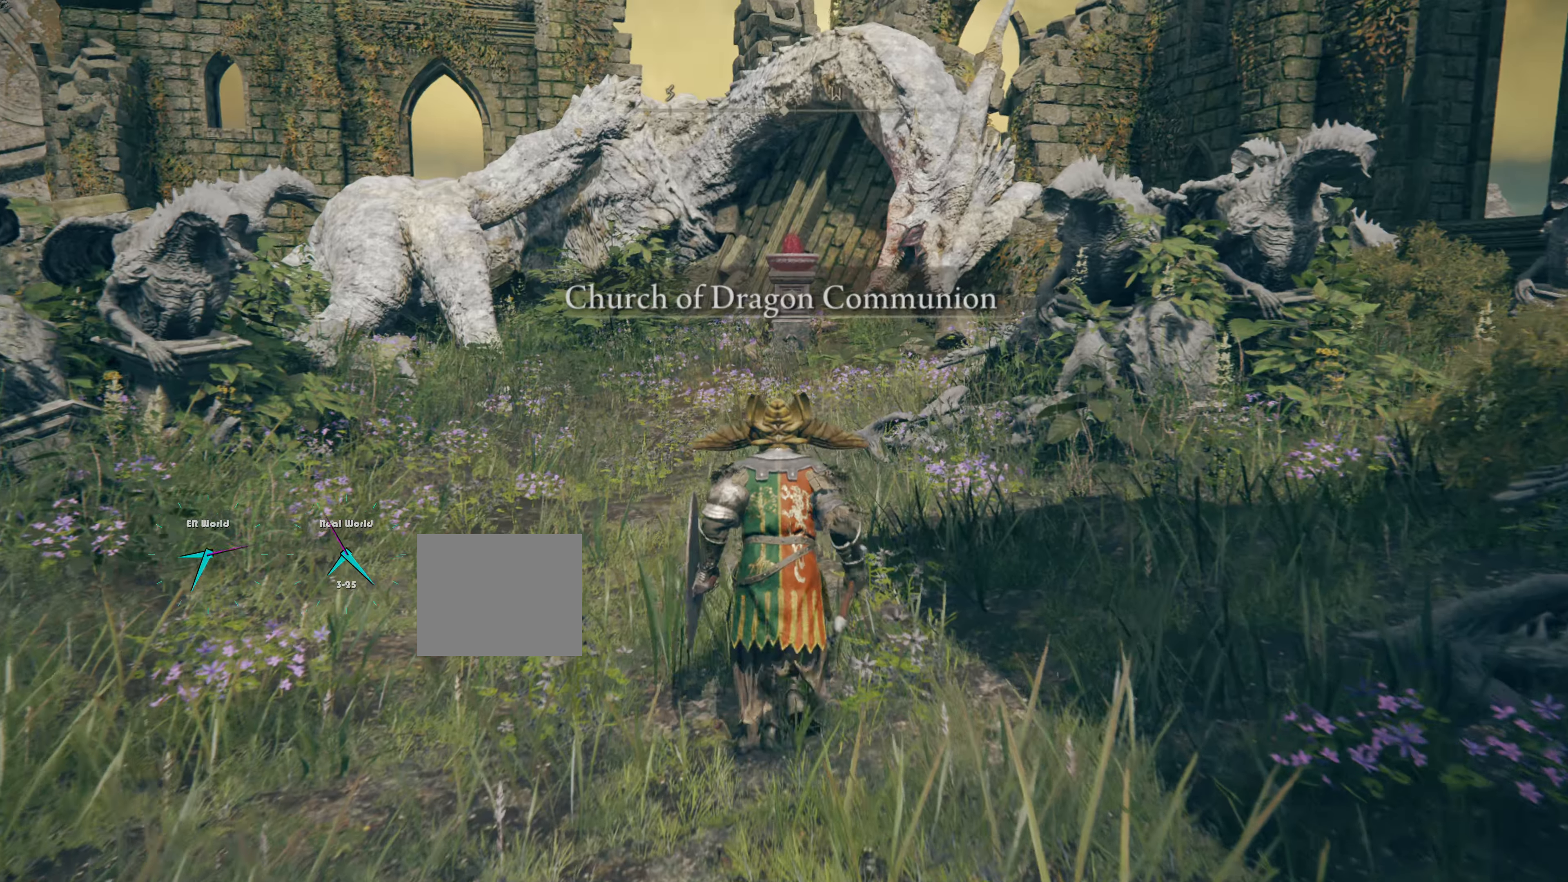
Gameplay with a controller (PlayStation layout); each line is a JSON object with the inputs held at the frame after it. "events" lists button and stick changes between this image and that frame as [ms after this image, input, new state], when the widget could be followed in between. Not read: L3 R3.
{"buttons": ["CIRCLE"], "left_stick": "up", "right_stick": "center", "events": [[451, "CIRCLE", "down"]]}
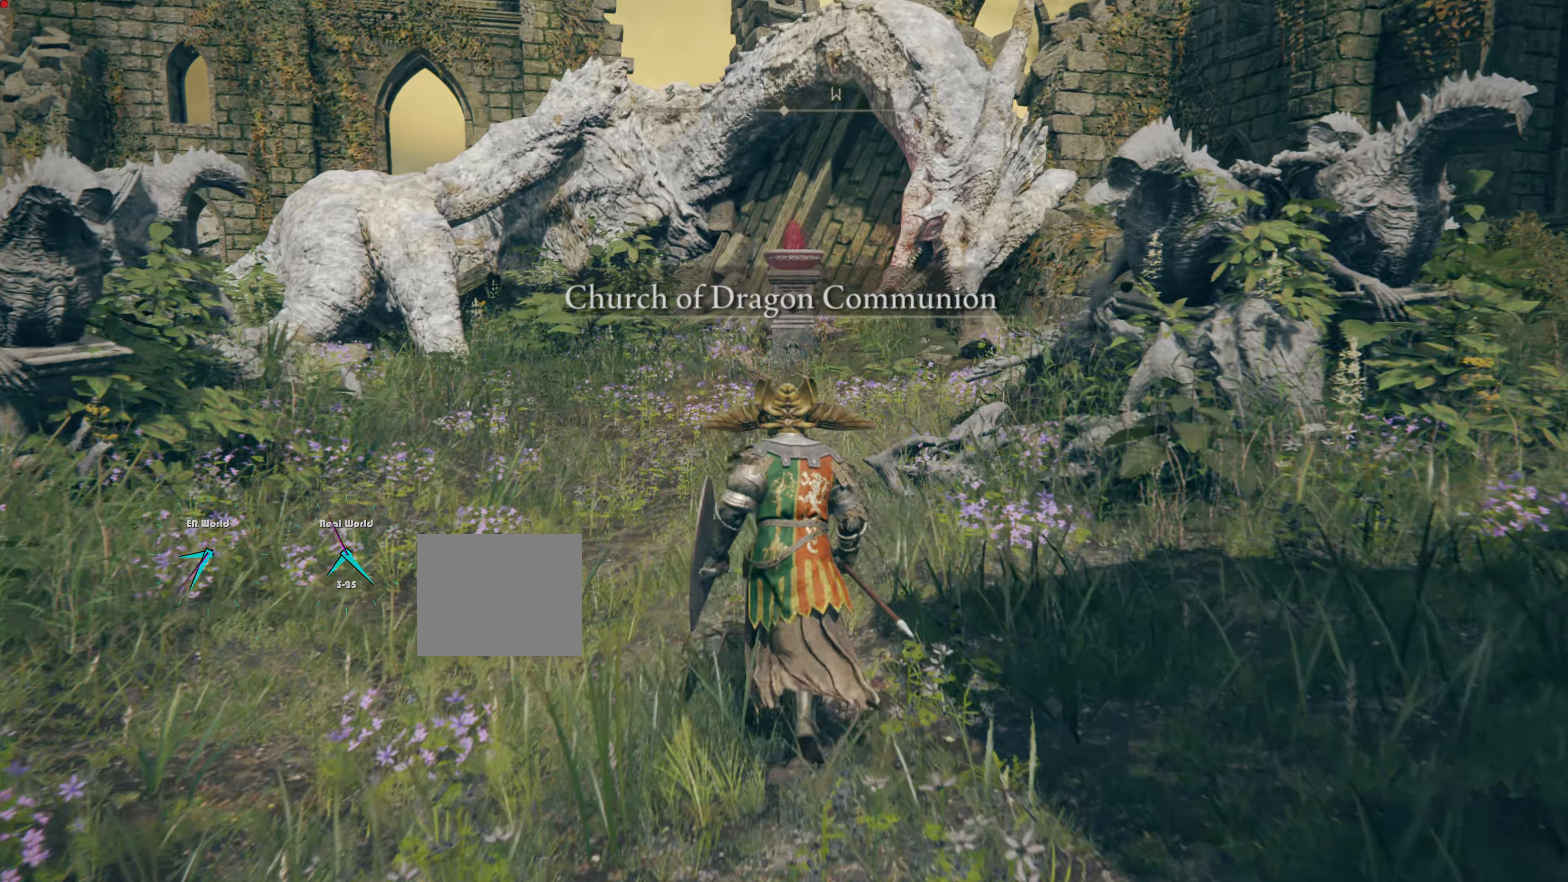
{"buttons": ["CIRCLE"], "left_stick": "up", "right_stick": "center", "events": []}
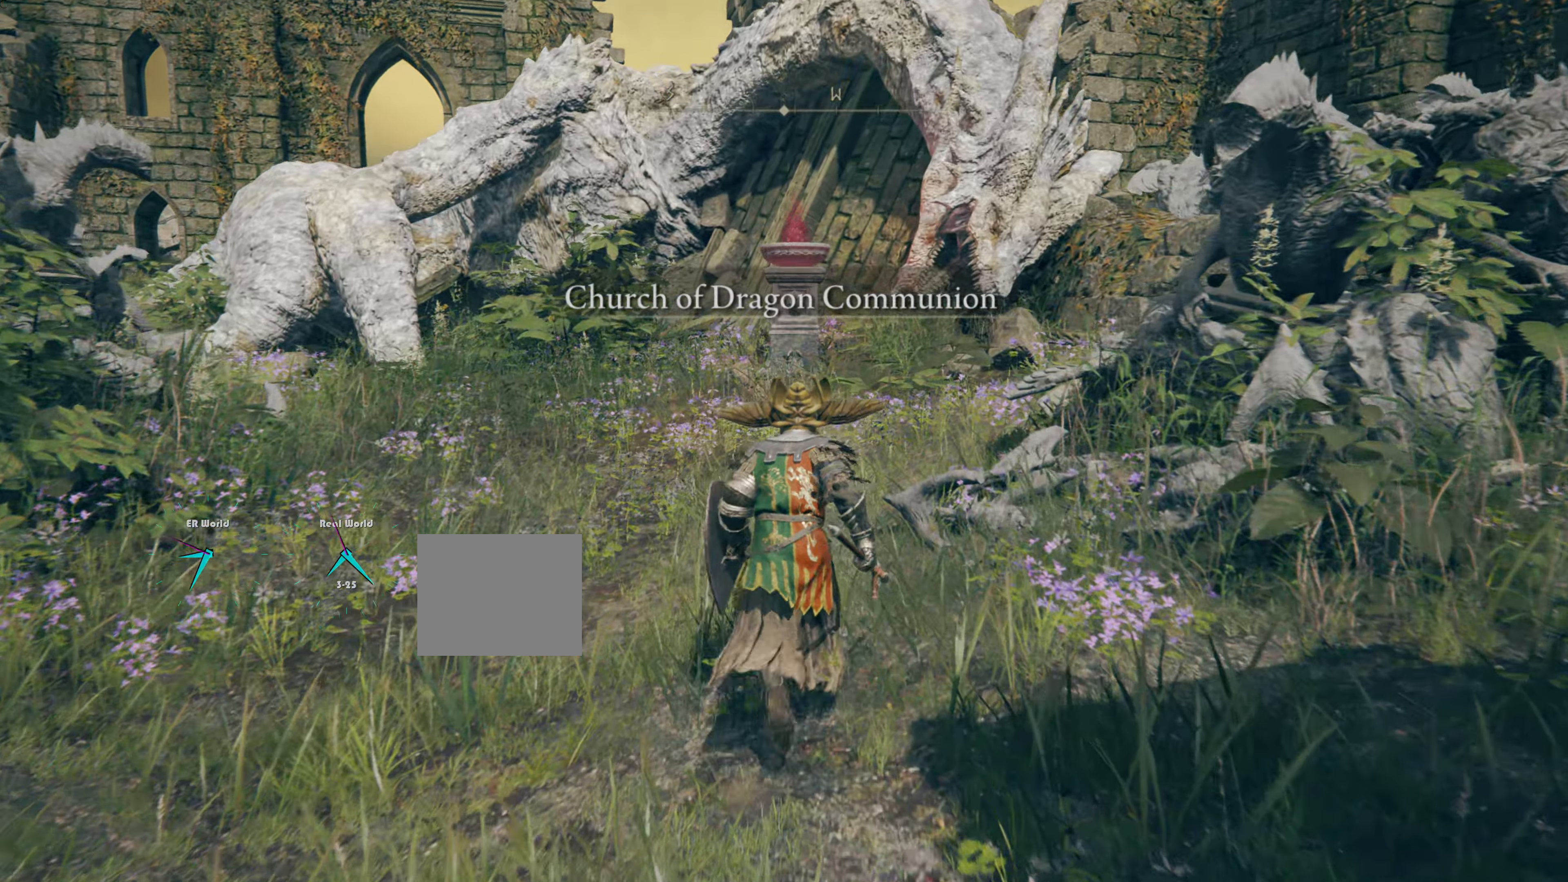
{"buttons": ["CIRCLE"], "left_stick": "up", "right_stick": "center", "events": []}
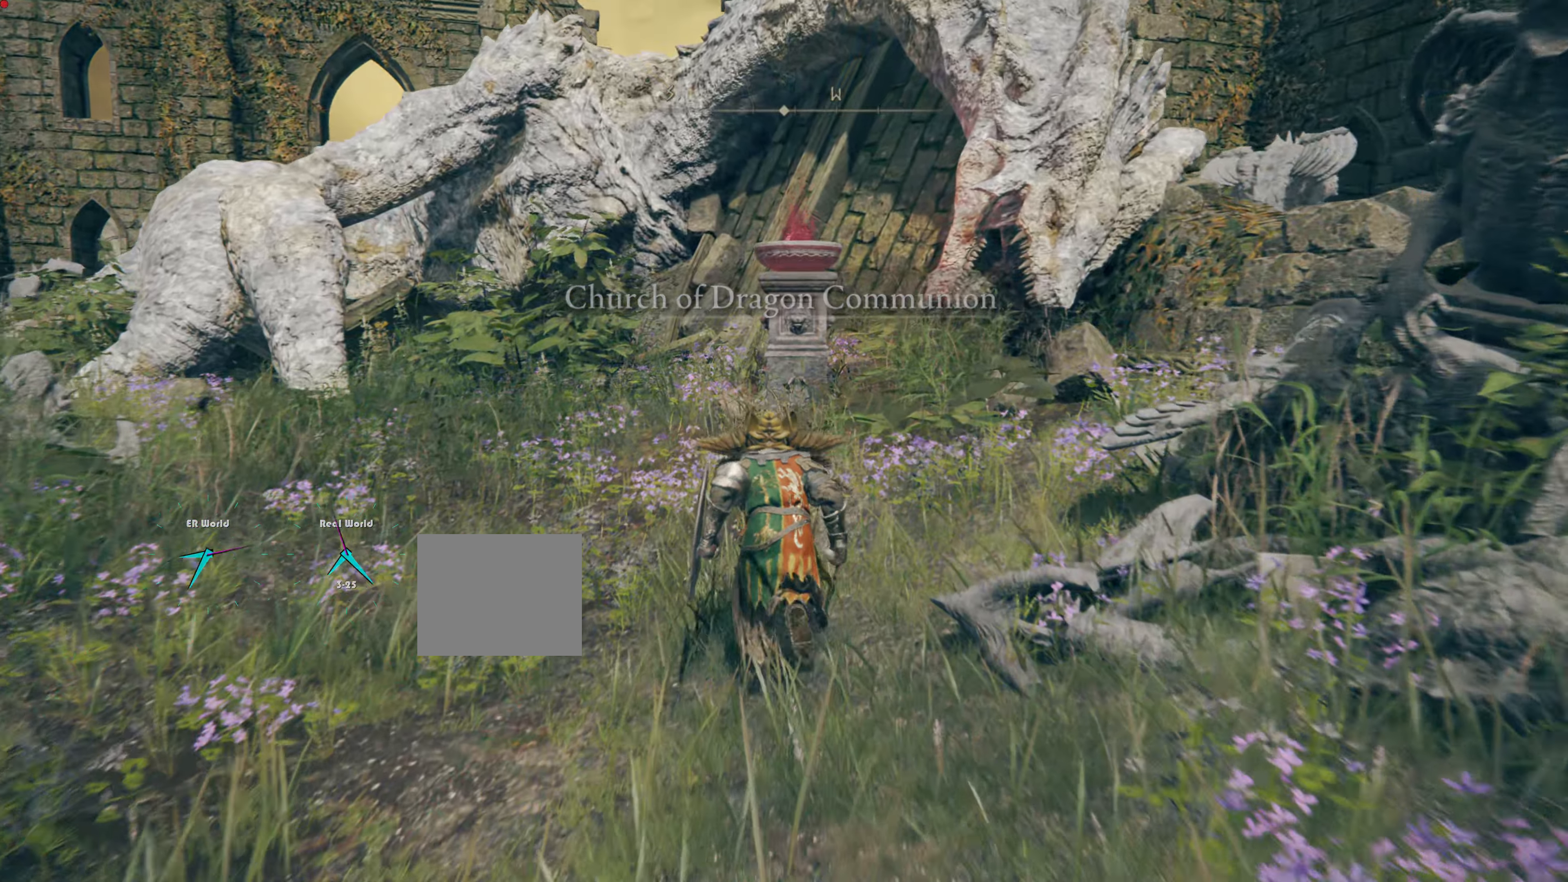
{"buttons": [], "left_stick": "up", "right_stick": "center", "events": [[317, "CIRCLE", "up"]]}
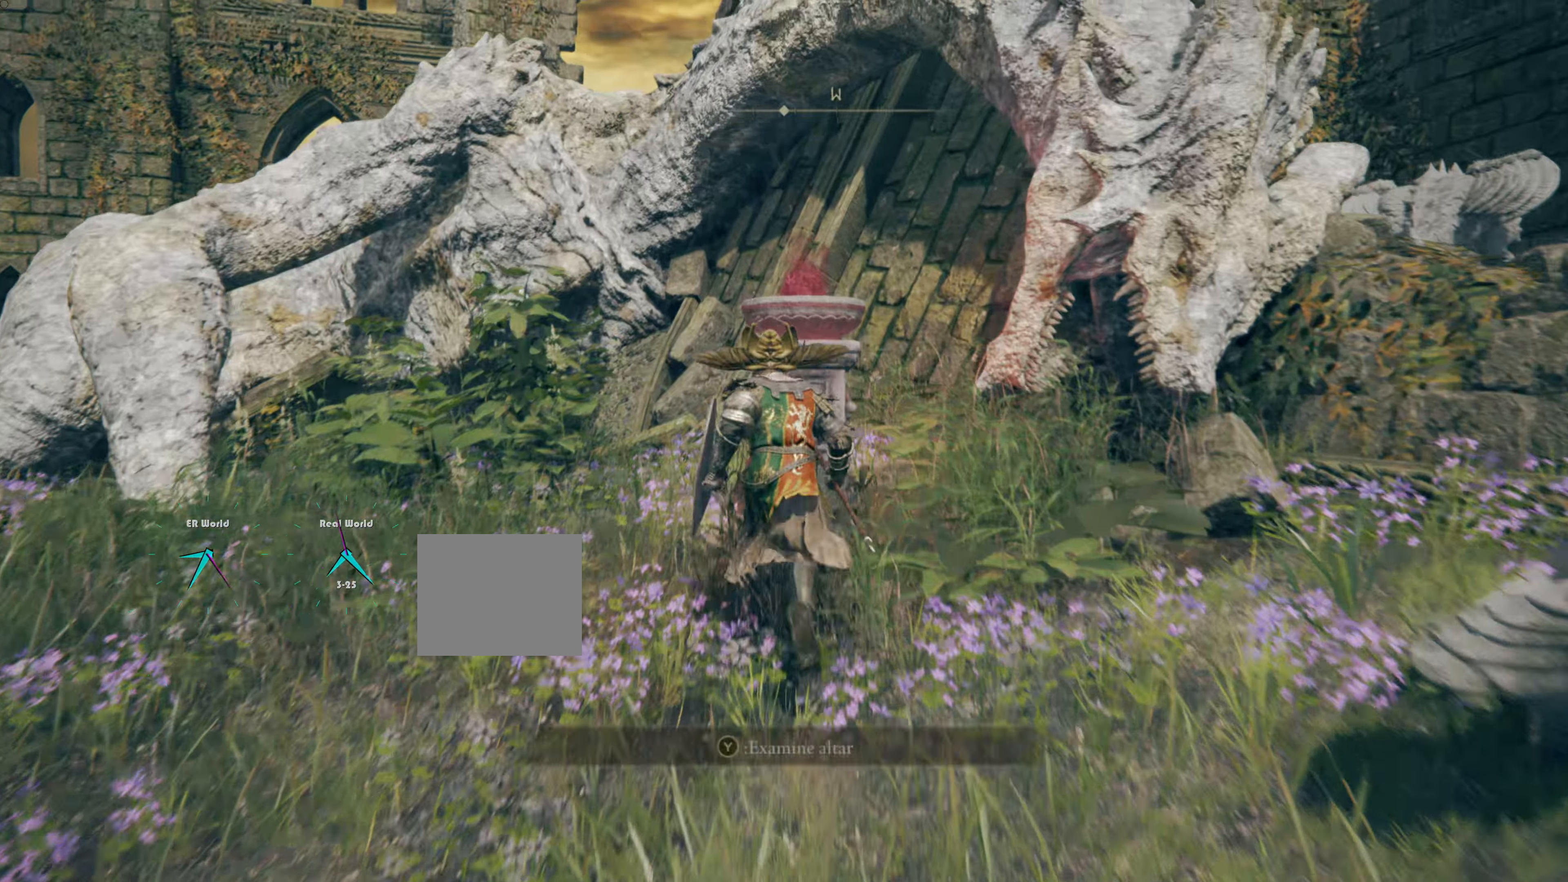
{"buttons": [], "left_stick": "center", "right_stick": "center", "events": [[233, "right_stick", "right"], [283, "left_stick", "center"], [483, "right_stick", "center"]]}